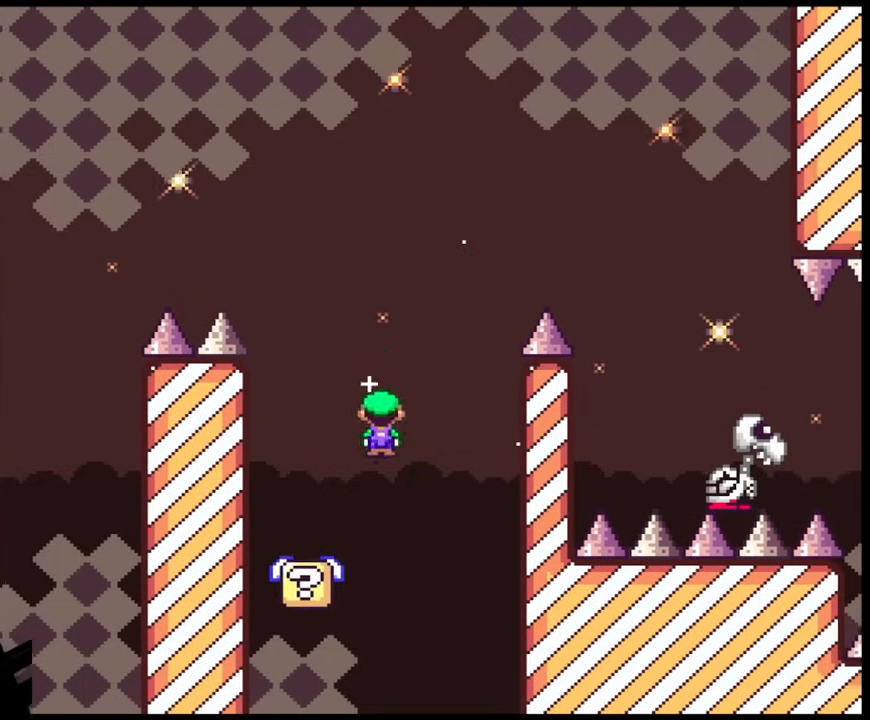
Gameplay with a controller (Nintendo layout); each line is a JSON object with the inputs held at the frame after it. "events" lists button and stick changes between this image and that frame as [ms after this image, input, new state], when the widget could be followed in between. Not read: L3 R3.
{"buttons": ["A", "X", "DPAD_RIGHT"], "events": [[33, "DPAD_LEFT", "up"], [33, "DPAD_RIGHT", "down"]]}
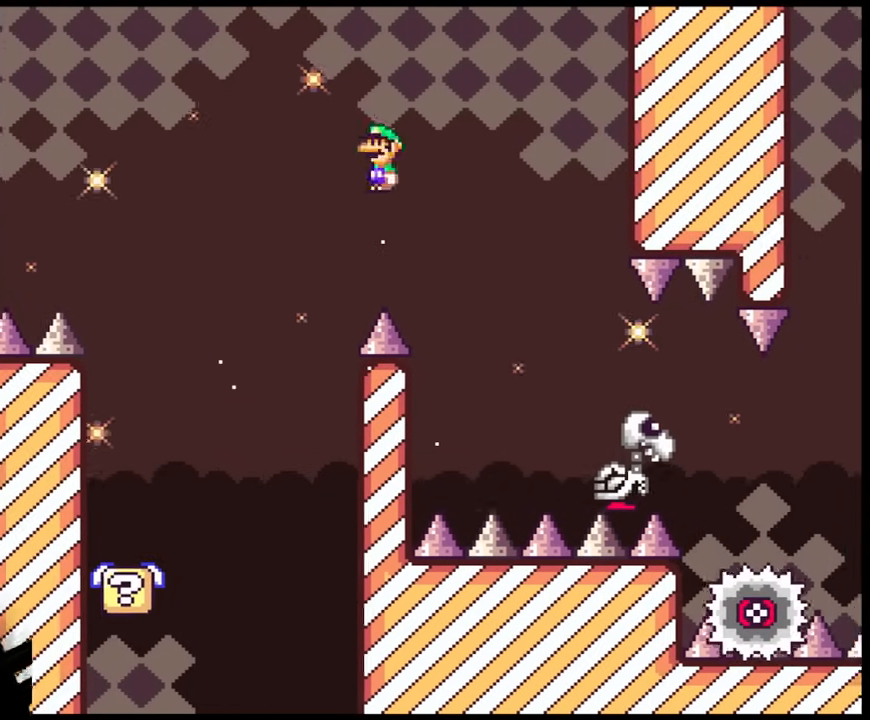
{"buttons": ["X", "DPAD_RIGHT"], "events": [[383, "A", "up"]]}
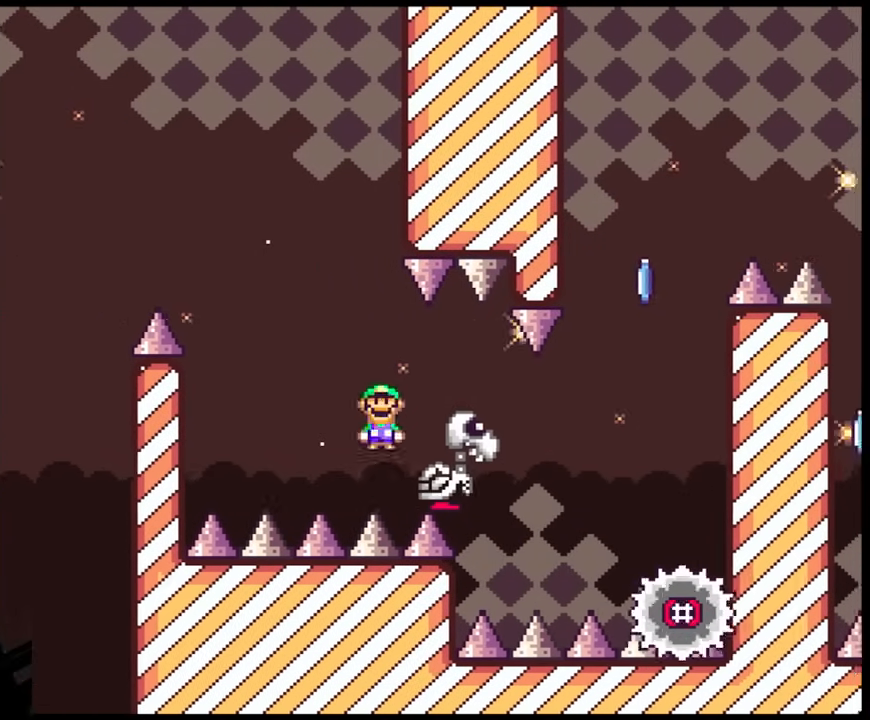
{"buttons": ["A", "X", "DPAD_LEFT"], "events": [[383, "A", "down"], [483, "DPAD_LEFT", "down"], [483, "DPAD_RIGHT", "up"]]}
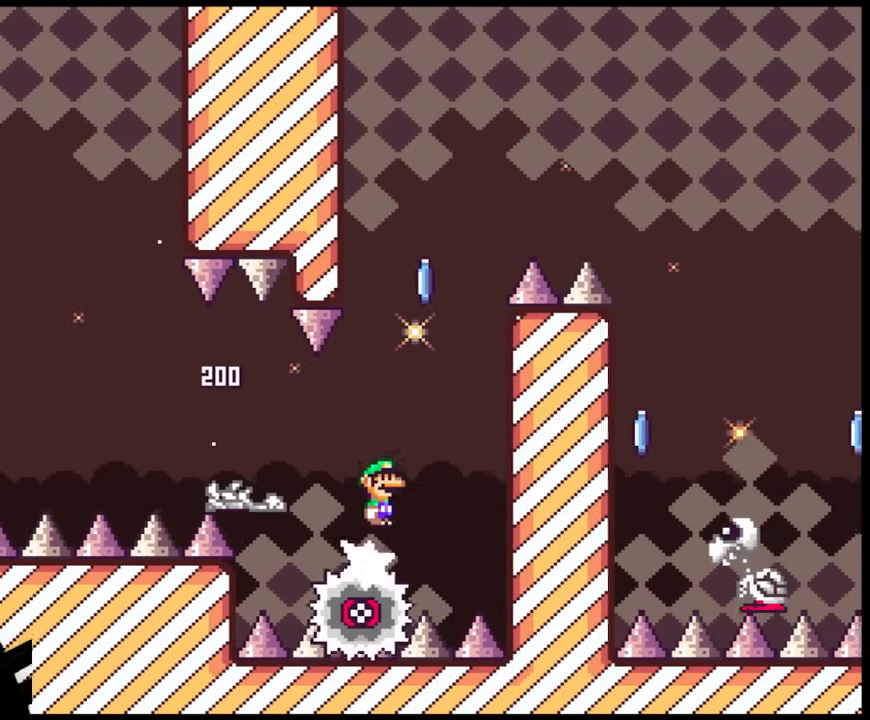
{"buttons": ["A", "X", "DPAD_RIGHT"], "events": [[83, "DPAD_LEFT", "up"], [83, "DPAD_RIGHT", "down"], [233, "DPAD_LEFT", "down"], [233, "DPAD_RIGHT", "up"], [333, "DPAD_LEFT", "up"], [333, "DPAD_RIGHT", "down"]]}
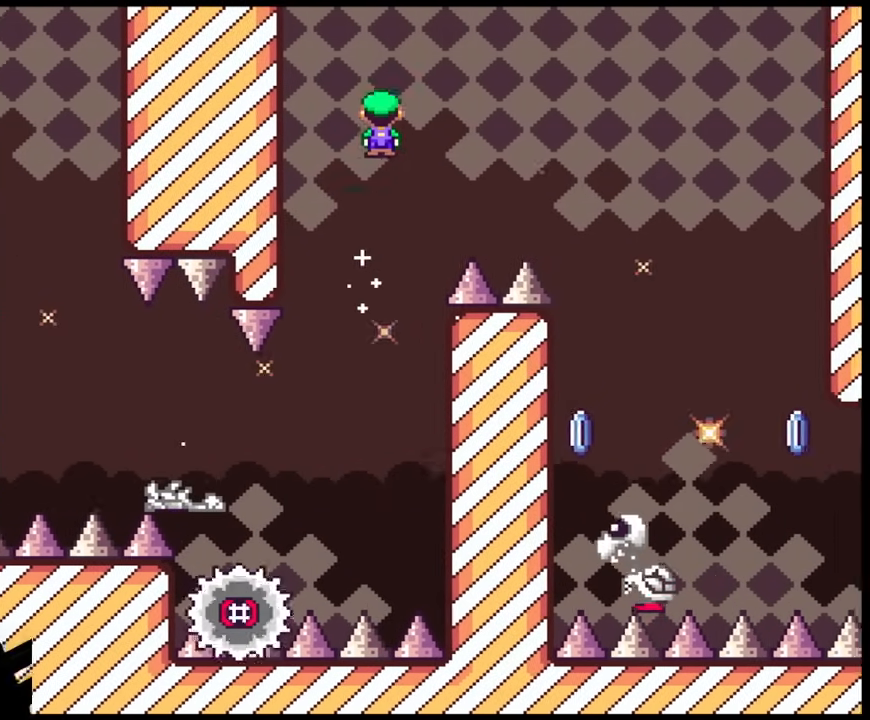
{"buttons": ["A", "X", "DPAD_RIGHT"], "events": []}
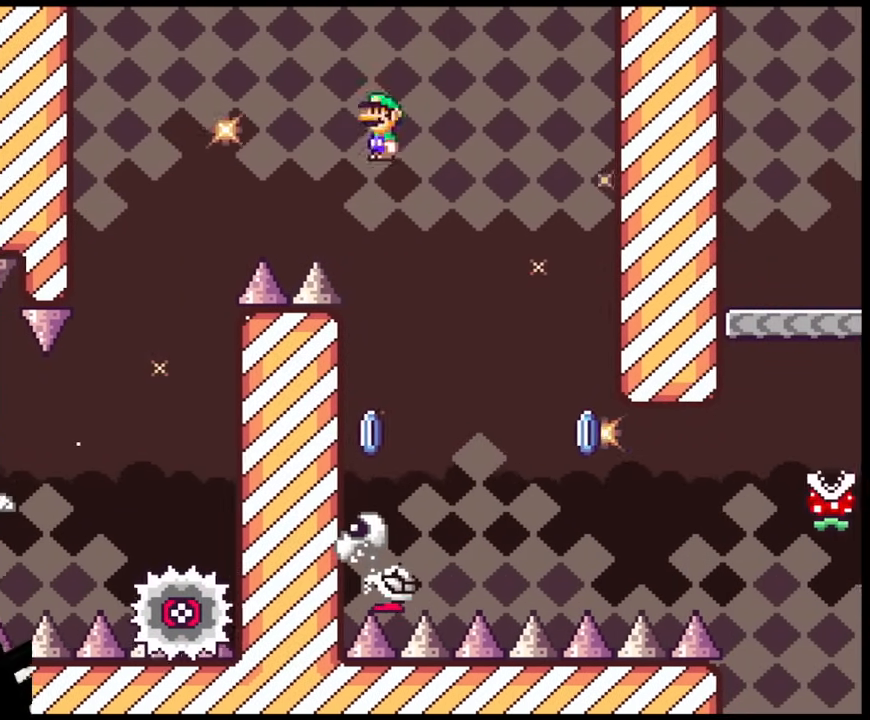
{"buttons": ["A", "X", "DPAD_RIGHT"], "events": [[50, "DPAD_LEFT", "down"], [50, "DPAD_RIGHT", "up"], [217, "DPAD_LEFT", "up"], [450, "DPAD_RIGHT", "down"]]}
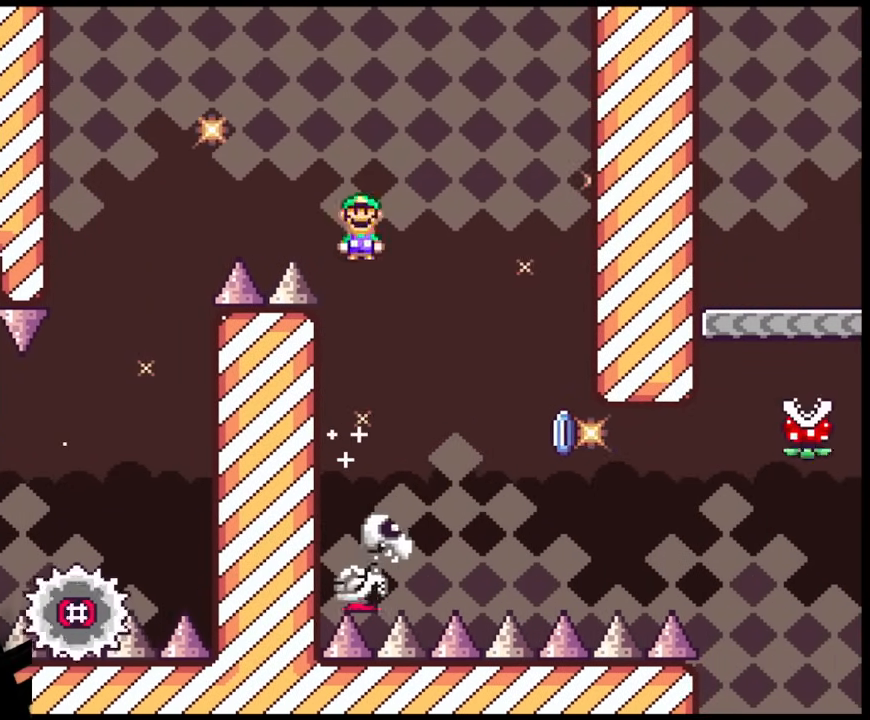
{"buttons": ["A", "X", "DPAD_RIGHT"], "events": [[100, "DPAD_RIGHT", "up"], [350, "DPAD_RIGHT", "down"]]}
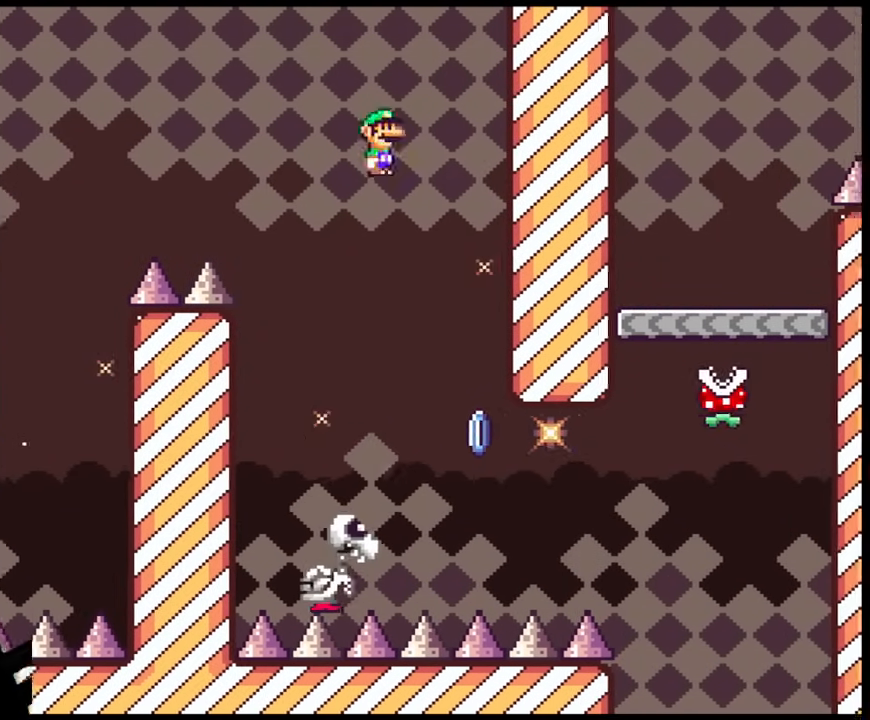
{"buttons": ["A", "X", "DPAD_LEFT"], "events": [[150, "DPAD_RIGHT", "up"], [467, "DPAD_LEFT", "down"]]}
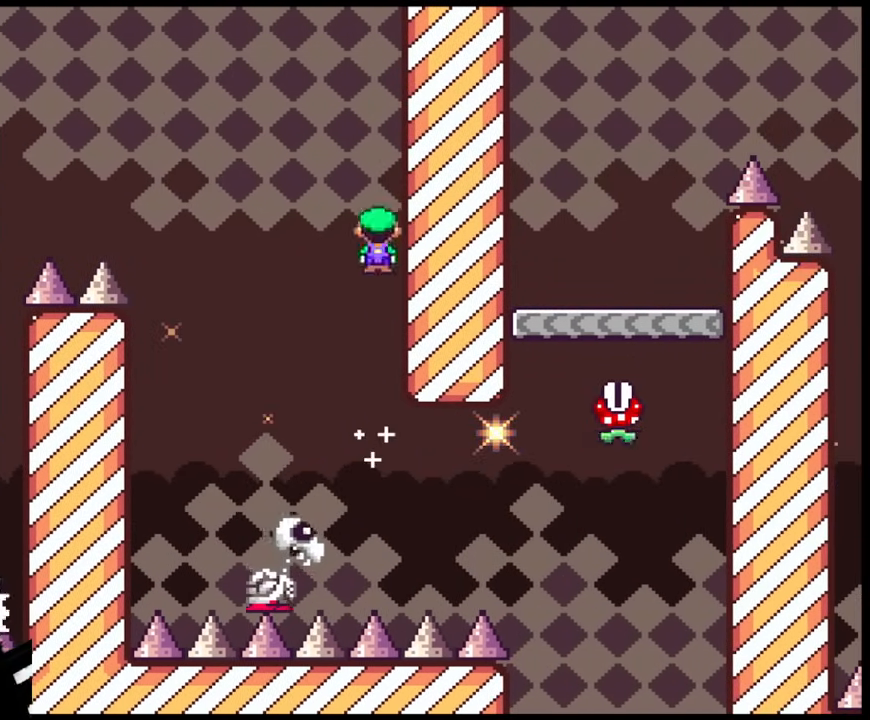
{"buttons": ["A", "X", "DPAD_RIGHT"], "events": [[267, "DPAD_LEFT", "up"], [467, "DPAD_RIGHT", "down"]]}
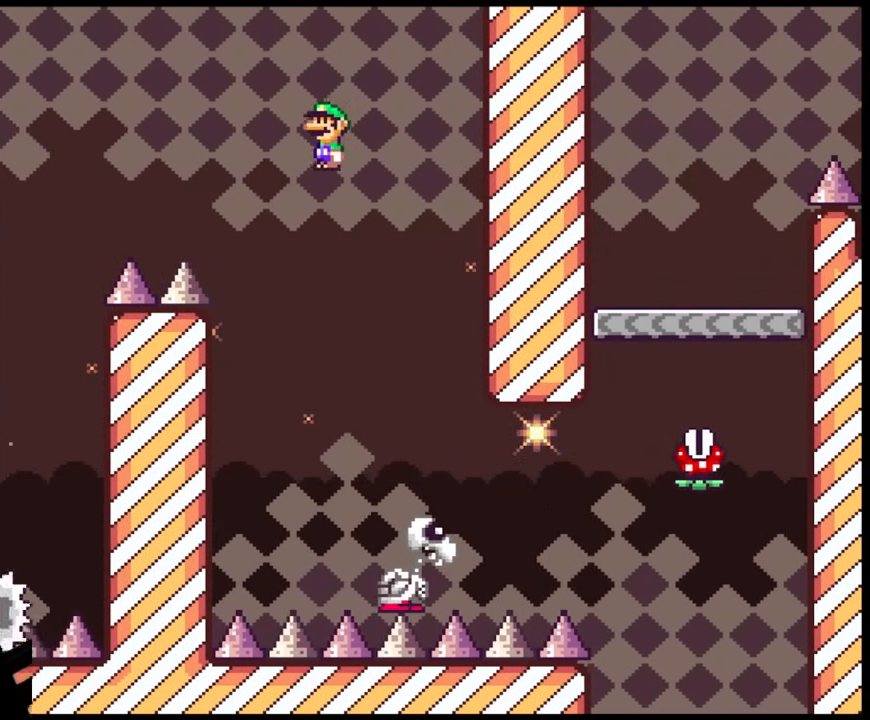
{"buttons": ["X", "DPAD_RIGHT"], "events": [[100, "DPAD_RIGHT", "up"], [150, "DPAD_RIGHT", "down"], [200, "A", "up"]]}
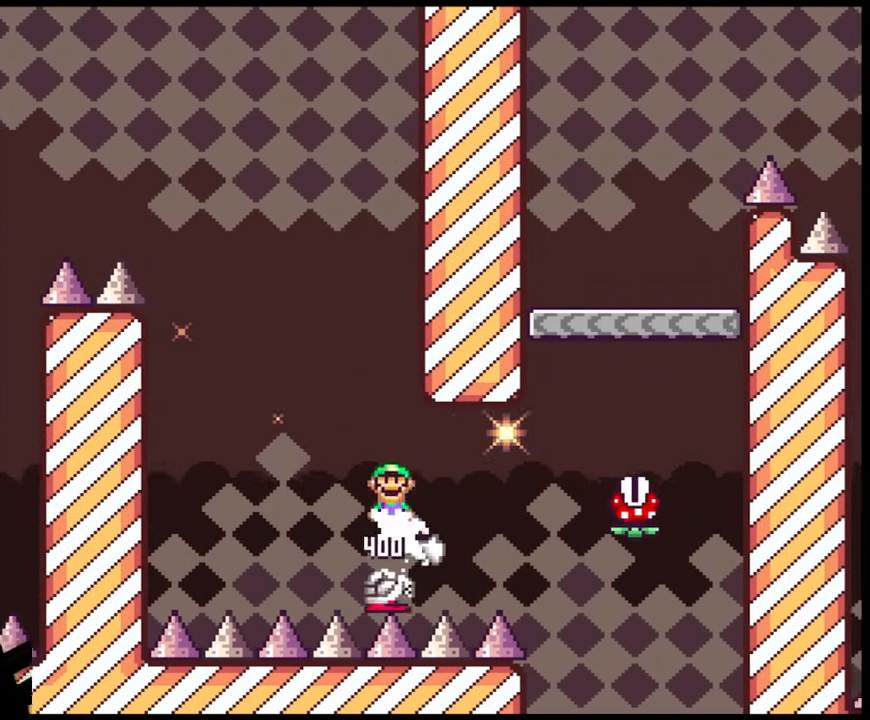
{"buttons": ["A", "X", "DPAD_RIGHT"], "events": [[83, "A", "down"]]}
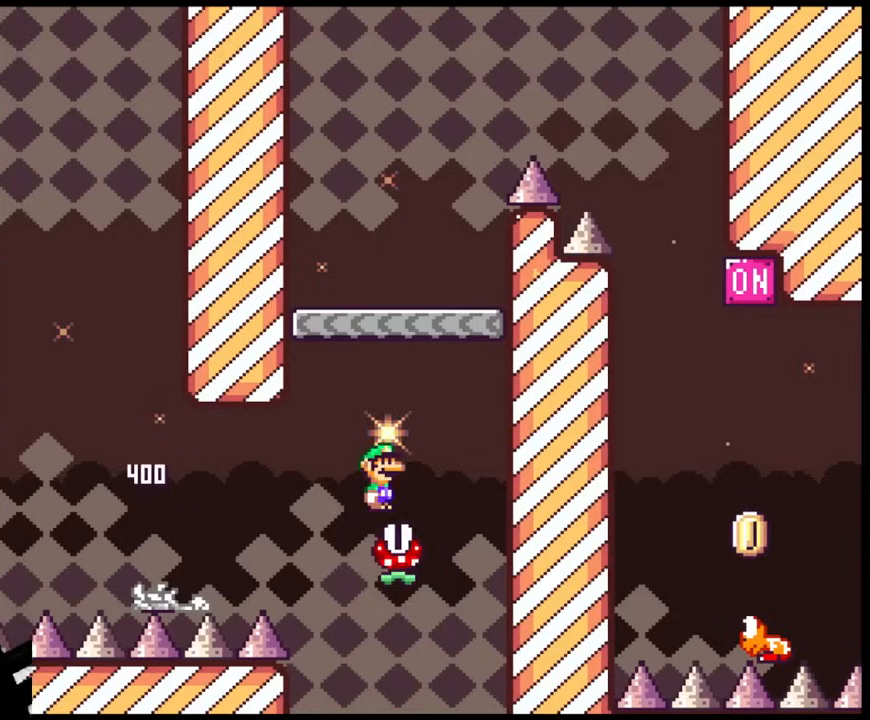
{"buttons": ["A", "X"], "events": [[33, "DPAD_LEFT", "down"], [33, "DPAD_RIGHT", "up"], [217, "DPAD_LEFT", "up"]]}
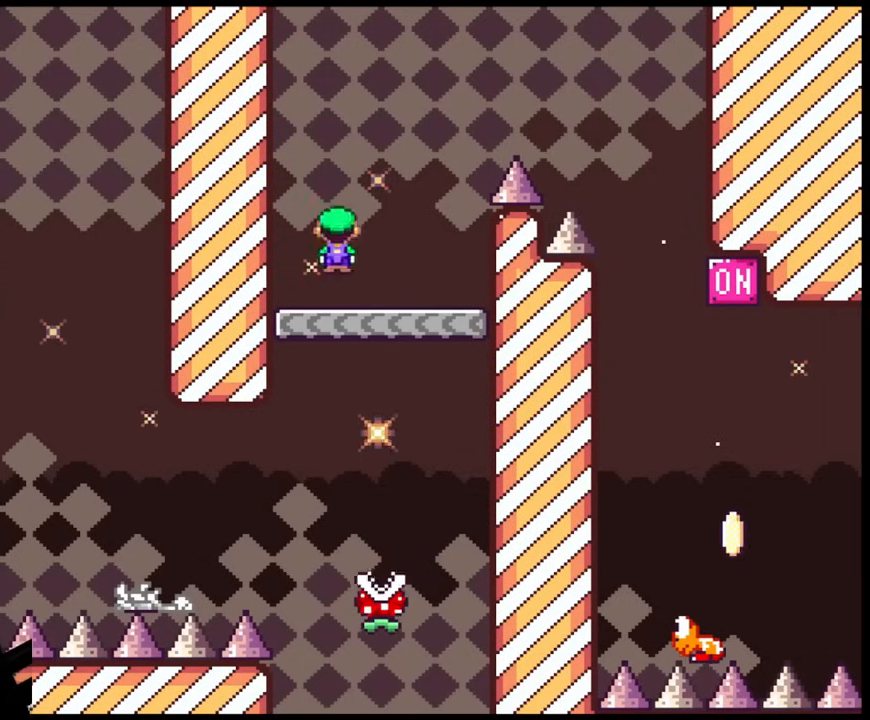
{"buttons": ["B", "Y", "DPAD_RIGHT"], "events": [[100, "A", "up"], [100, "DPAD_RIGHT", "down"], [200, "X", "up"], [200, "Y", "down"], [350, "B", "down"]]}
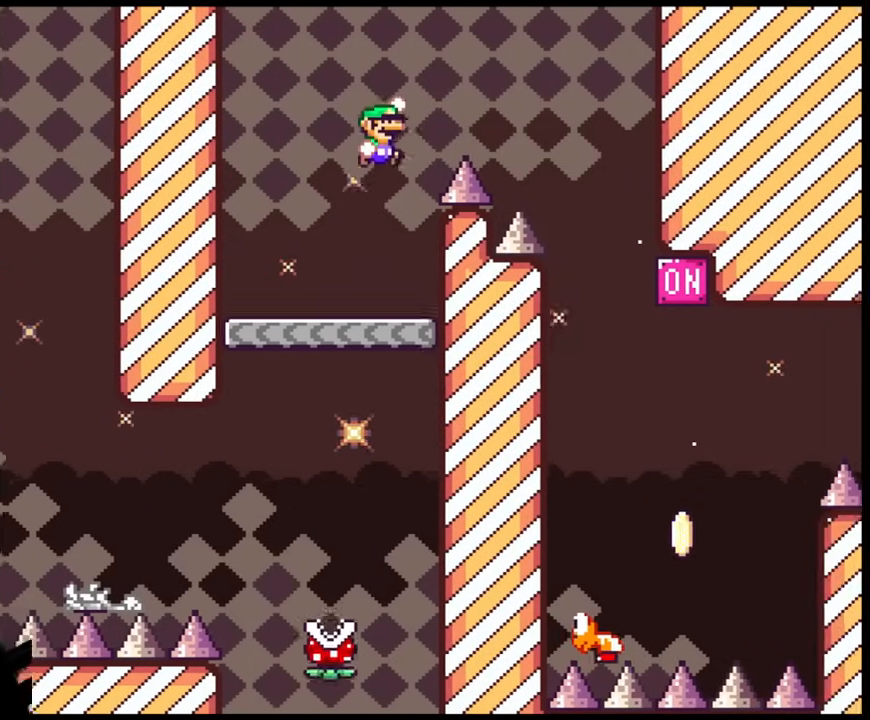
{"buttons": ["B", "Y", "DPAD_DOWN", "DPAD_LEFT"]}
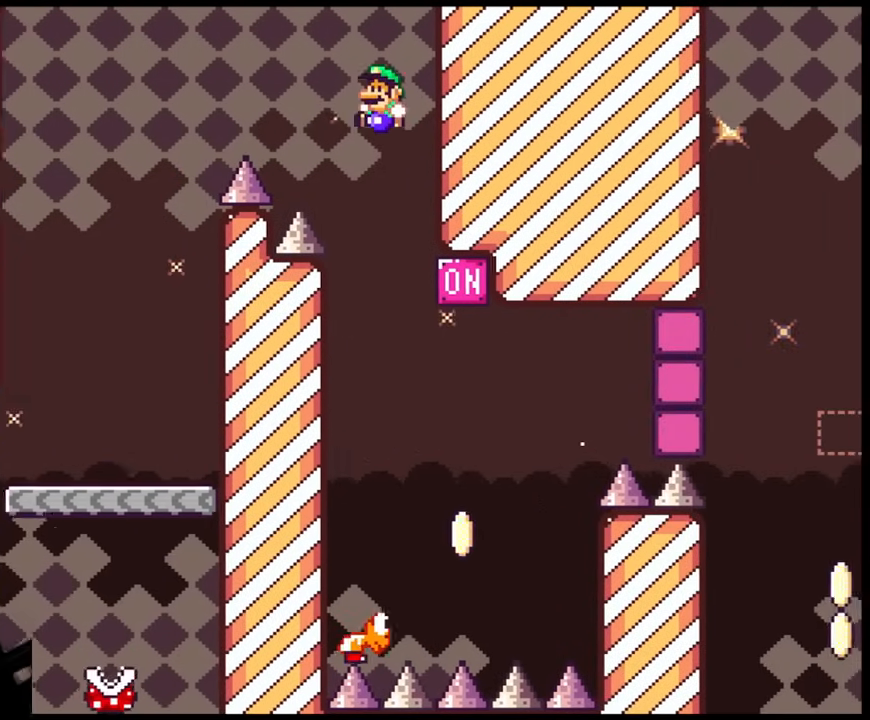
{"buttons": ["B", "Y", "DPAD_RIGHT"]}
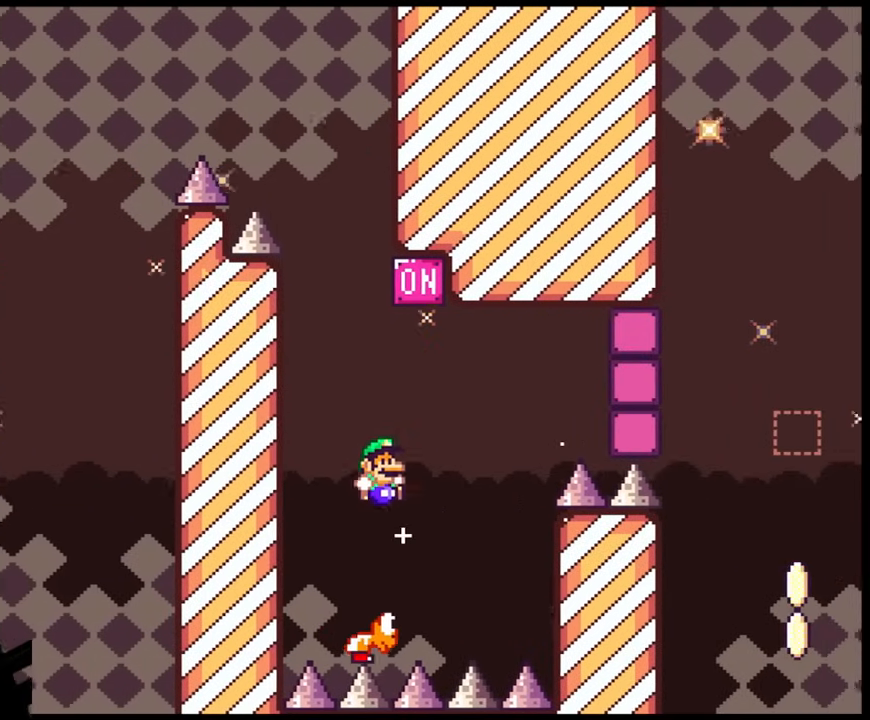
{"buttons": ["B", "Y"], "events": [[133, "DPAD_LEFT", "down"], [133, "DPAD_RIGHT", "up"], [283, "DPAD_LEFT", "up"], [400, "DPAD_RIGHT", "down"], [500, "DPAD_RIGHT", "up"]]}
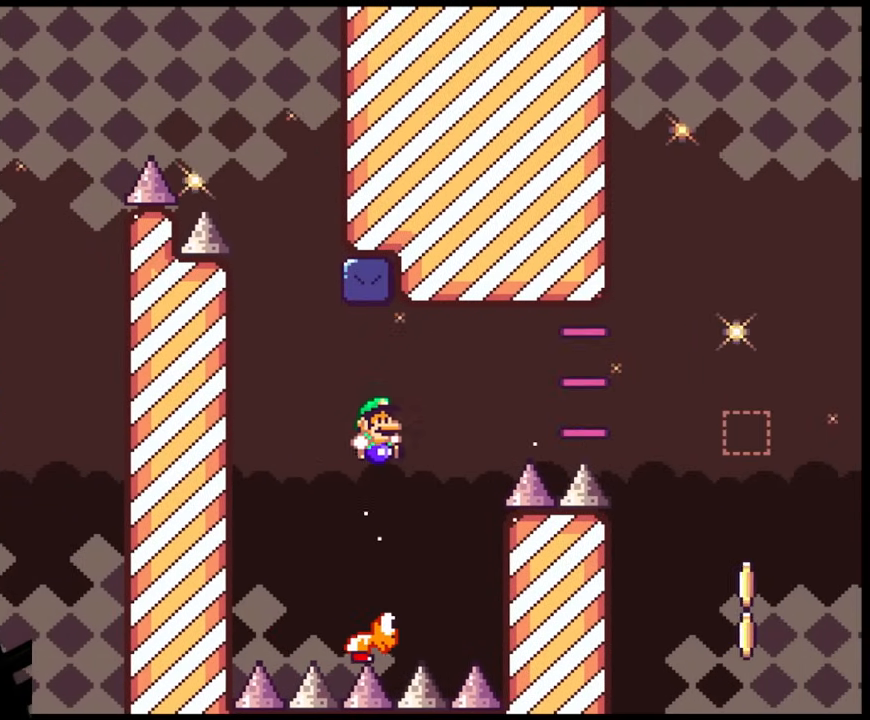
{"buttons": ["B", "Y", "DPAD_RIGHT"], "events": [[150, "DPAD_RIGHT", "down"]]}
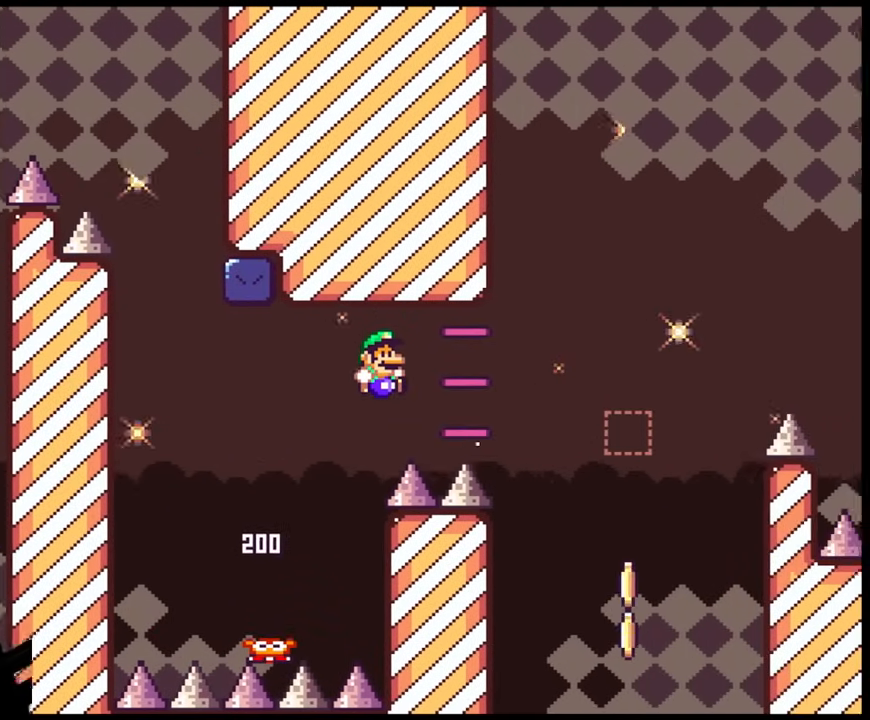
{"buttons": ["B", "Y", "DPAD_RIGHT"], "events": []}
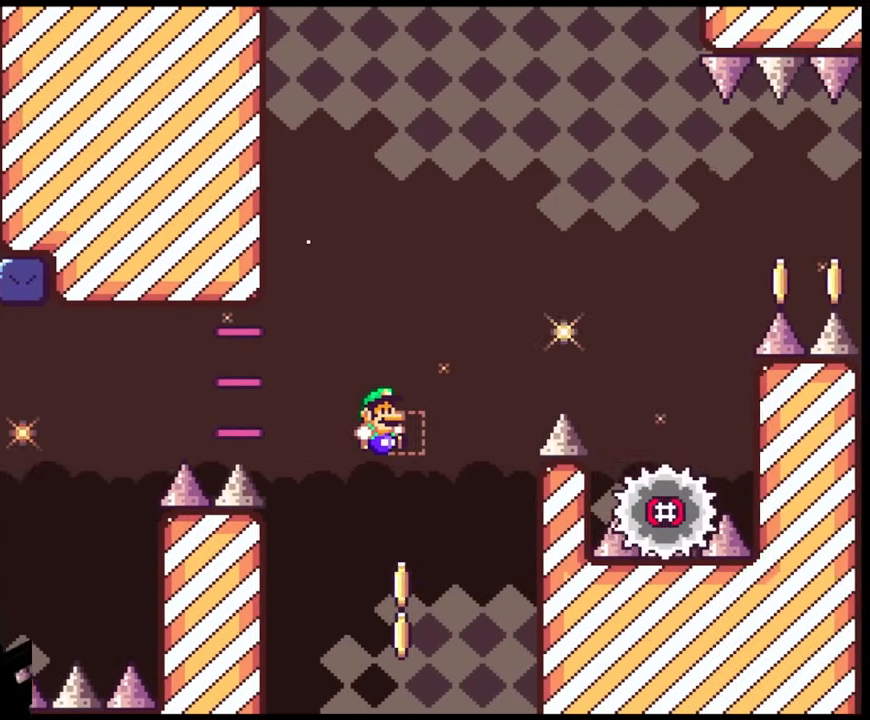
{"buttons": ["B", "Y", "DPAD_LEFT"], "events": [[50, "DPAD_LEFT", "down"], [50, "DPAD_RIGHT", "up"], [217, "DPAD_LEFT", "up"], [483, "DPAD_LEFT", "down"]]}
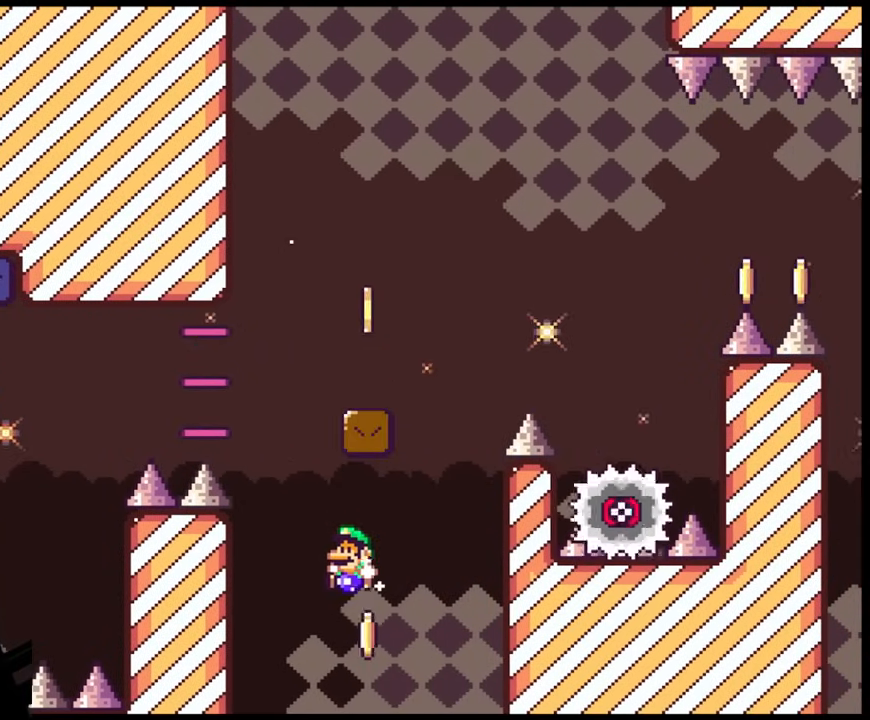
{"buttons": ["B", "Y", "DPAD_RIGHT"], "events": [[167, "DPAD_LEFT", "up"], [233, "DPAD_RIGHT", "down"]]}
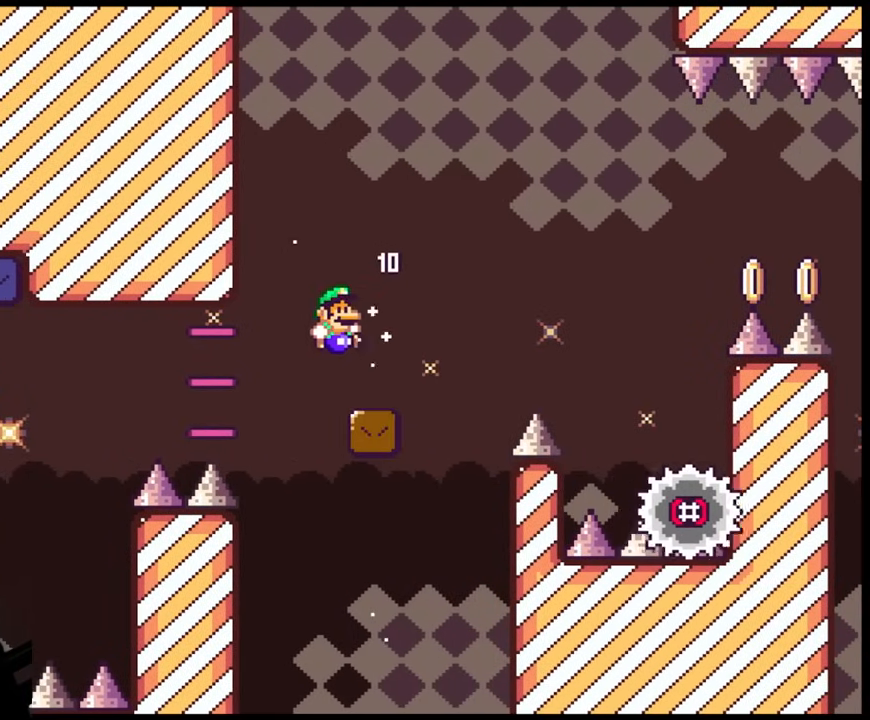
{"buttons": ["A", "X", "DPAD_RIGHT"], "events": [[100, "DPAD_RIGHT", "up"], [117, "DPAD_LEFT", "down"], [233, "B", "up"], [283, "DPAD_LEFT", "up"], [300, "DPAD_RIGHT", "down"], [317, "X", "down"], [333, "Y", "up"], [400, "A", "down"]]}
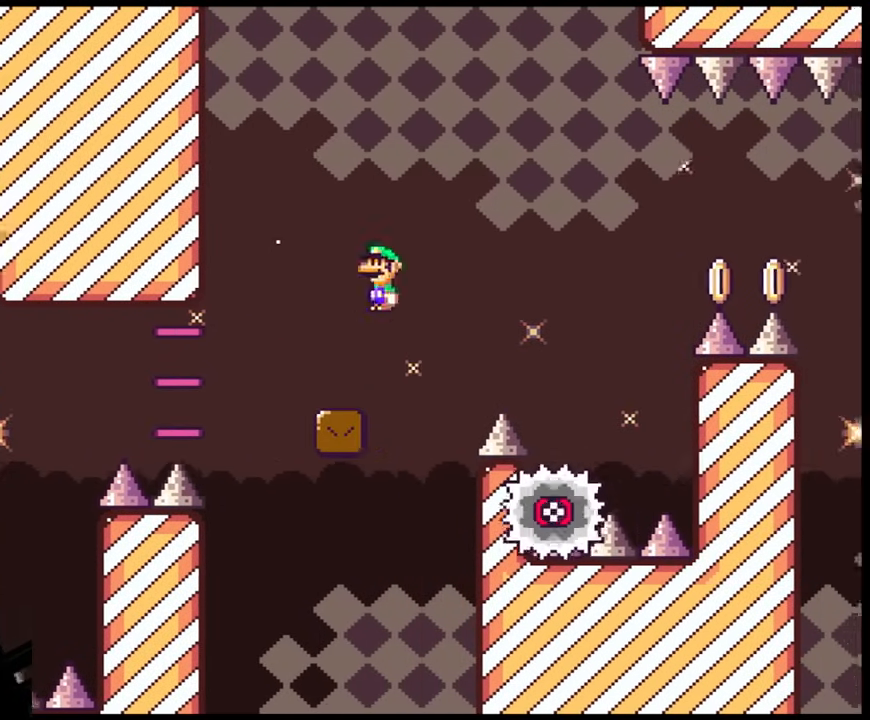
{"buttons": ["A", "X", "DPAD_LEFT"], "events": [[417, "DPAD_RIGHT", "up"], [450, "DPAD_LEFT", "down"]]}
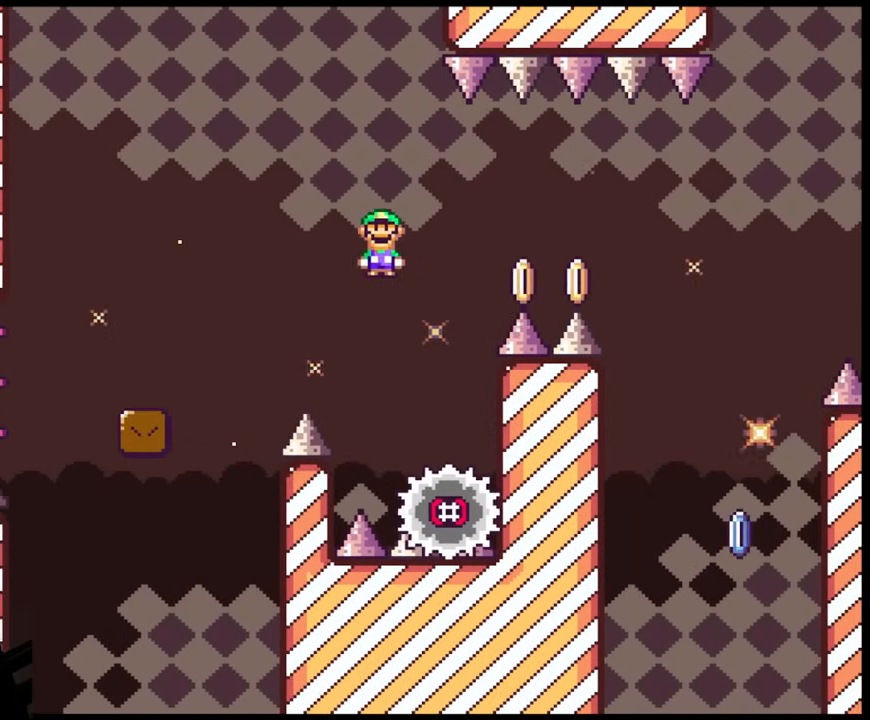
{"buttons": ["A", "X", "DPAD_RIGHT"], "events": [[117, "DPAD_LEFT", "up"], [167, "DPAD_RIGHT", "down"]]}
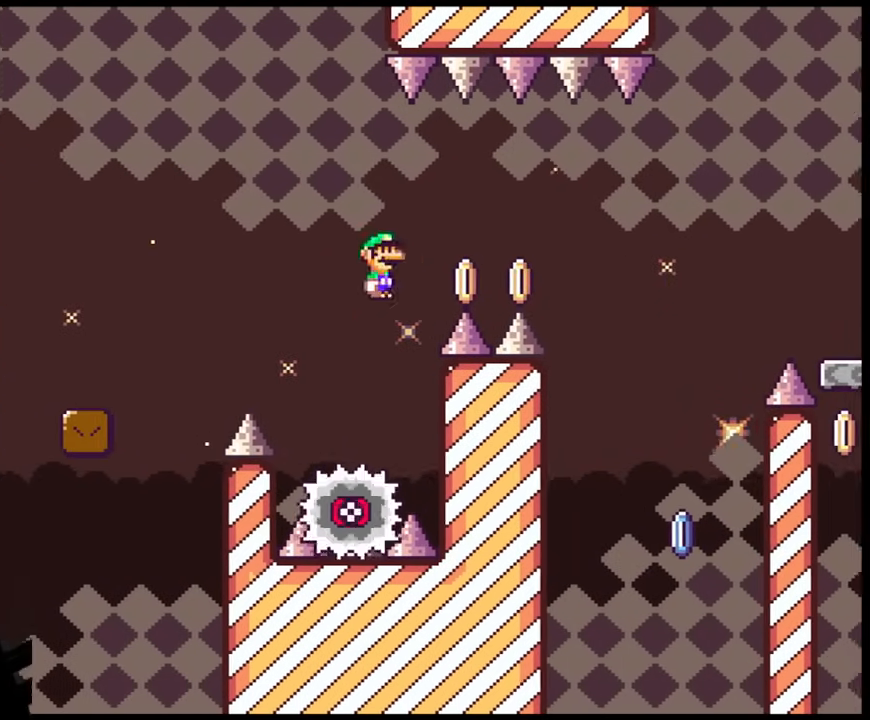
{"buttons": ["A", "X", "DPAD_RIGHT"], "events": []}
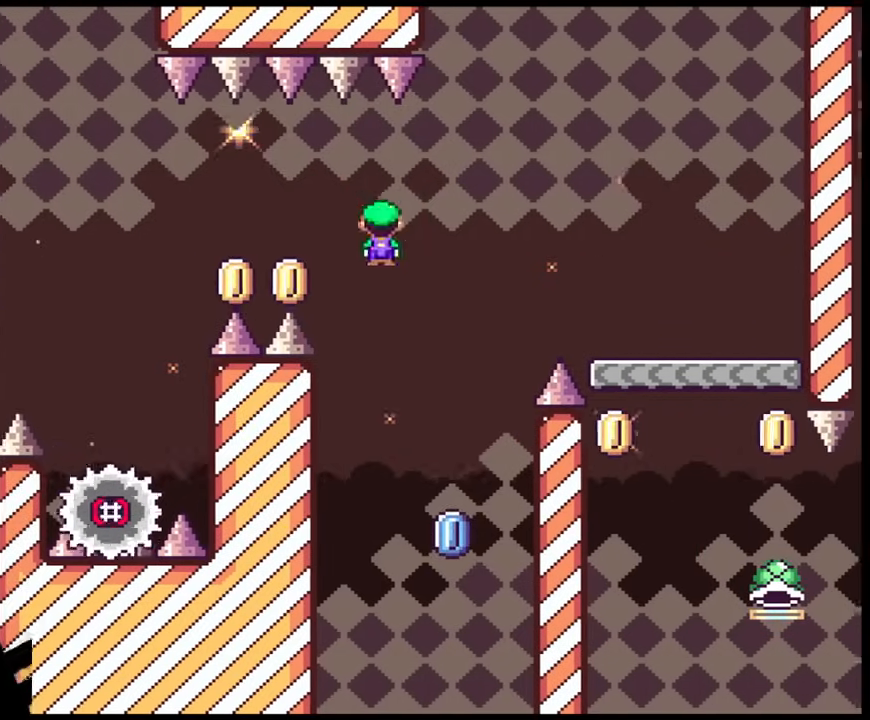
{"buttons": ["A", "X", "DPAD_RIGHT"], "events": [[100, "DPAD_LEFT", "down"], [100, "DPAD_RIGHT", "up"], [300, "DPAD_LEFT", "up"], [350, "DPAD_RIGHT", "down"]]}
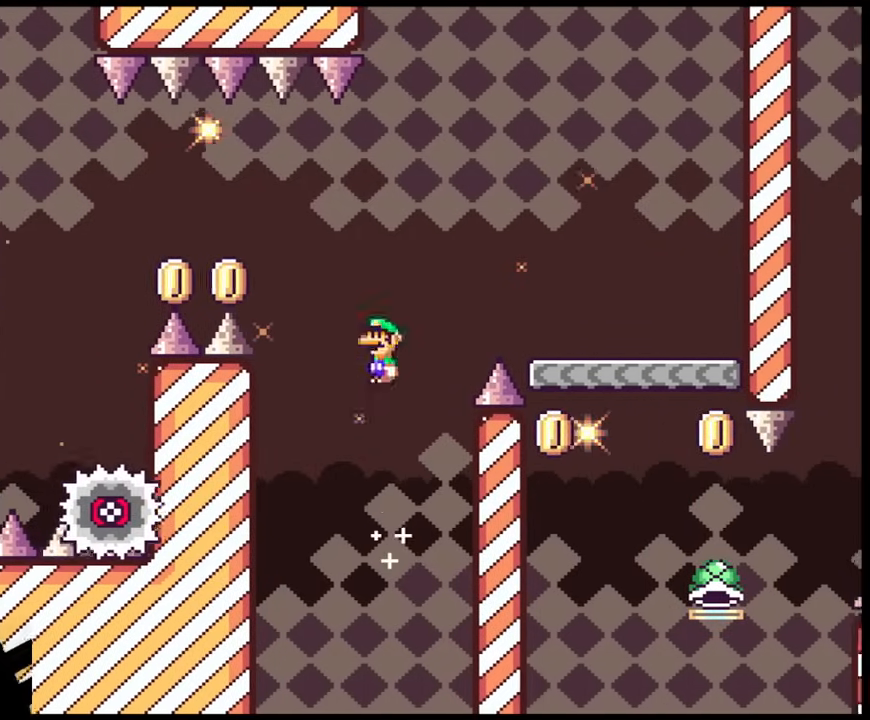
{"buttons": ["A", "X", "DPAD_RIGHT"], "events": []}